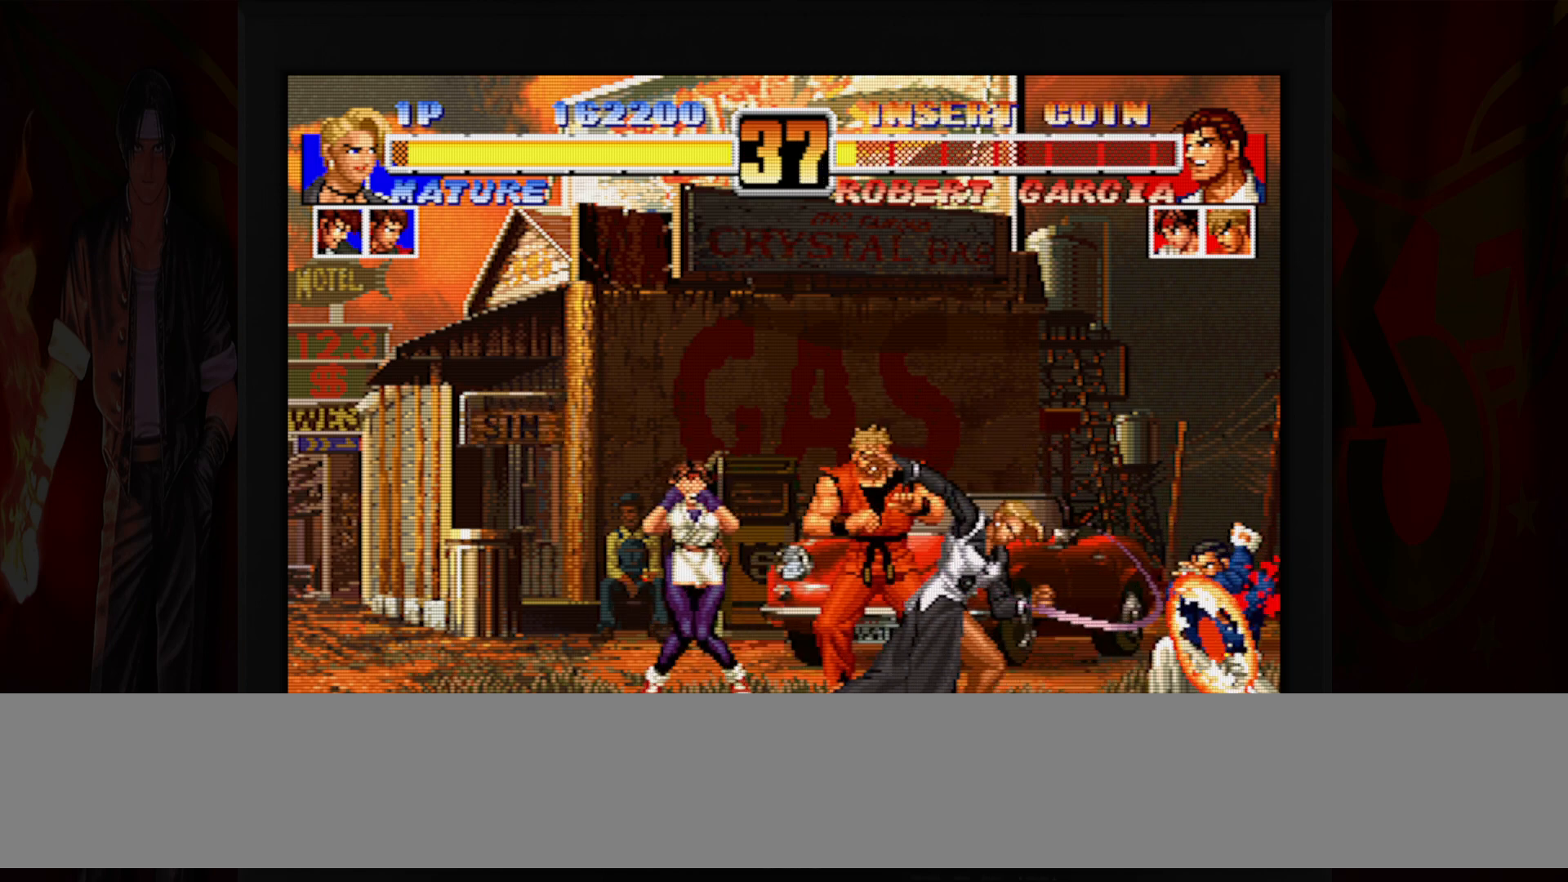
Gameplay with a controller (Nintendo layout); each line is a JSON object with the inputs held at the frame after it. "button_events" lists button changes between this image and that frame as [ms after this image, input, new state], when the widget could be followed in between (sticks are given only as held states). Not read: L3 R3.
{"buttons": [], "left_stick": "left", "button_events": []}
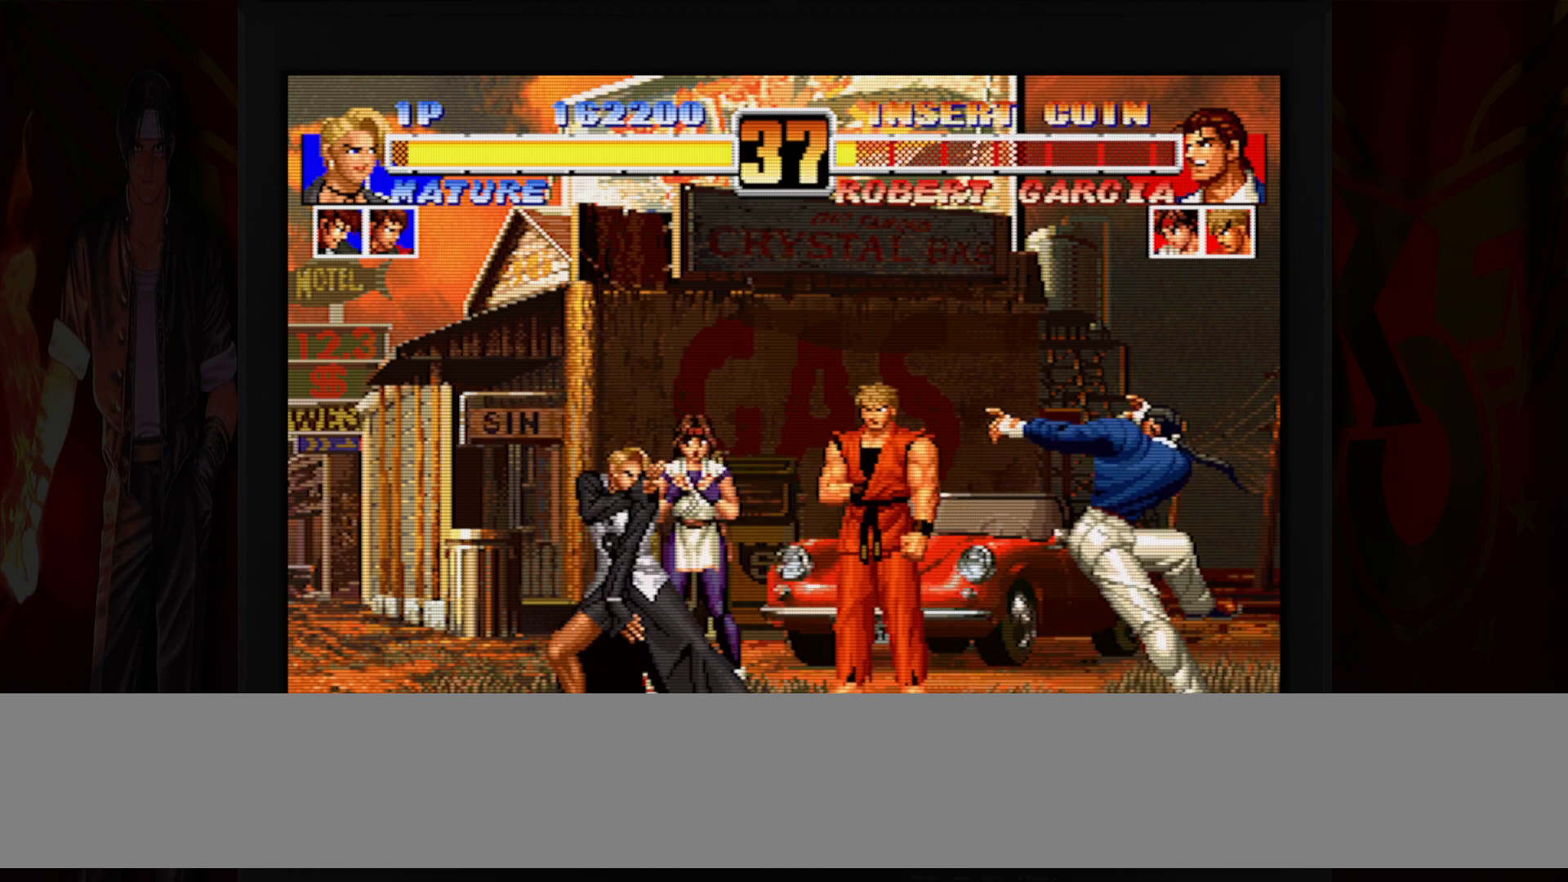
{"buttons": [], "left_stick": "left", "button_events": [[350, "B", "down"], [350, "R1", "down"], [417, "B", "up"], [433, "R1", "up"]]}
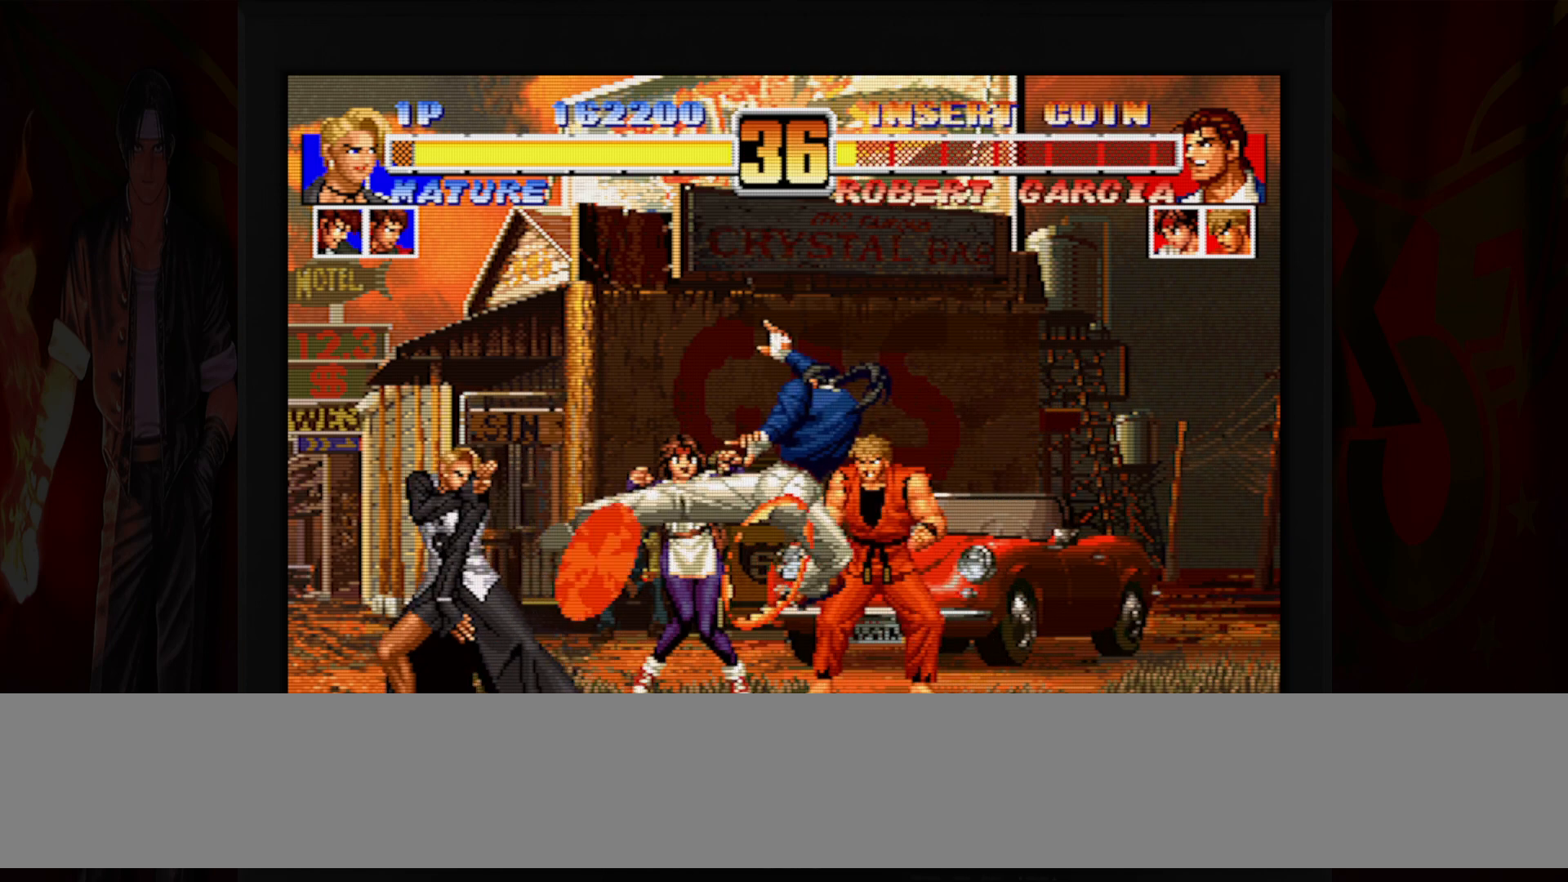
{"buttons": [], "left_stick": "left", "button_events": [[17, "B", "down"], [17, "R1", "down"], [83, "B", "up"], [83, "R1", "up"], [183, "R1", "down"], [250, "R1", "up"], [317, "B", "down"], [317, "R1", "down"], [383, "R1", "up"], [433, "R1", "down"], [500, "B", "up"], [500, "R1", "up"]]}
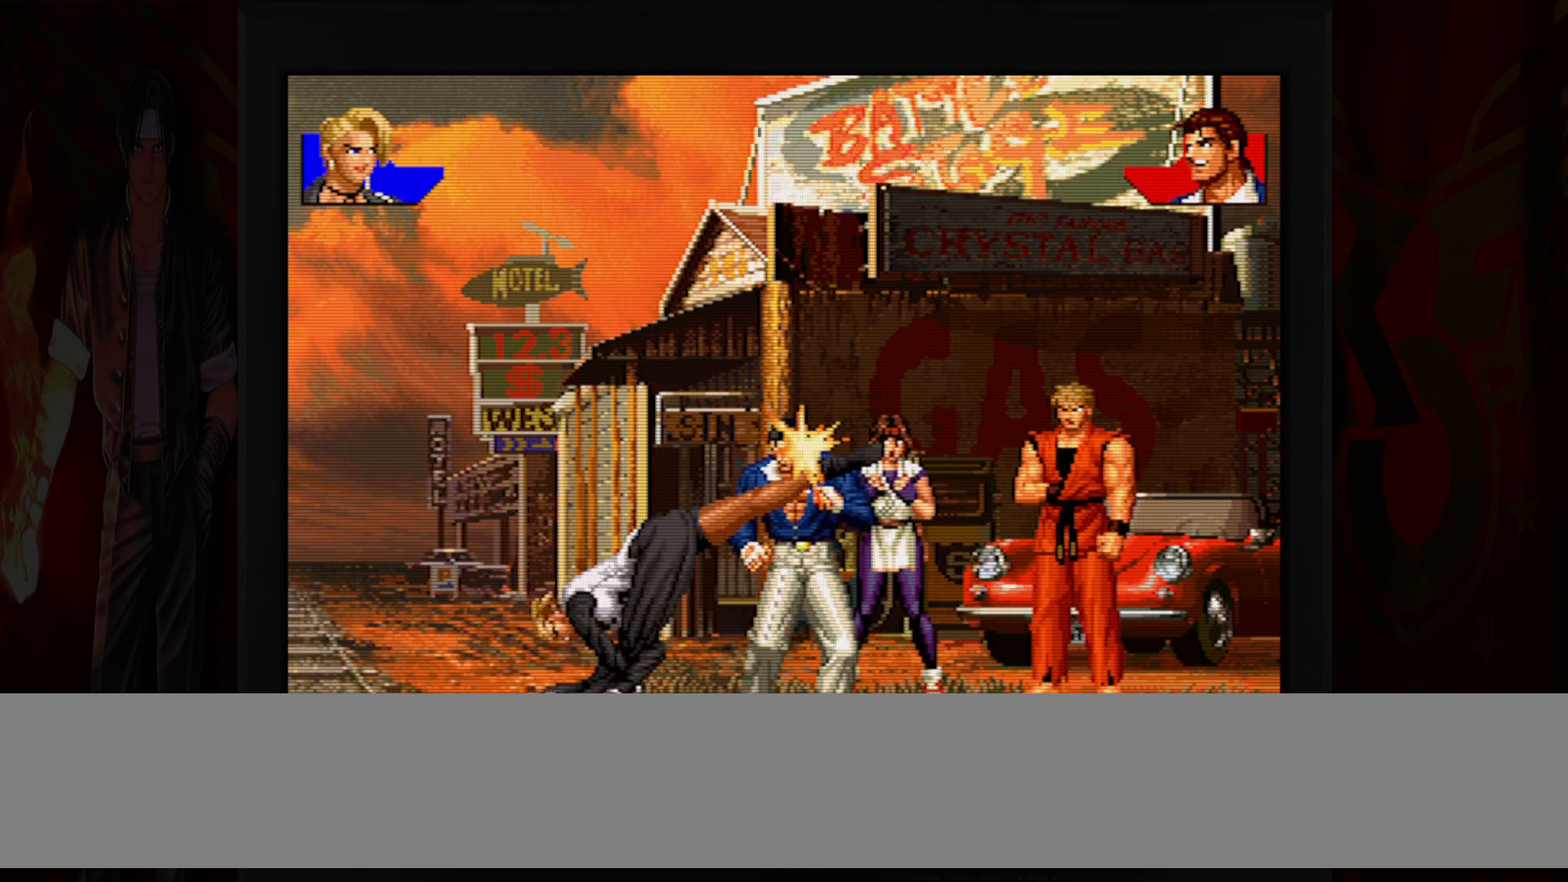
{"buttons": [], "left_stick": "center", "button_events": [[50, "B", "down"], [50, "R1", "down"], [117, "R1", "up"], [150, "B", "up"]]}